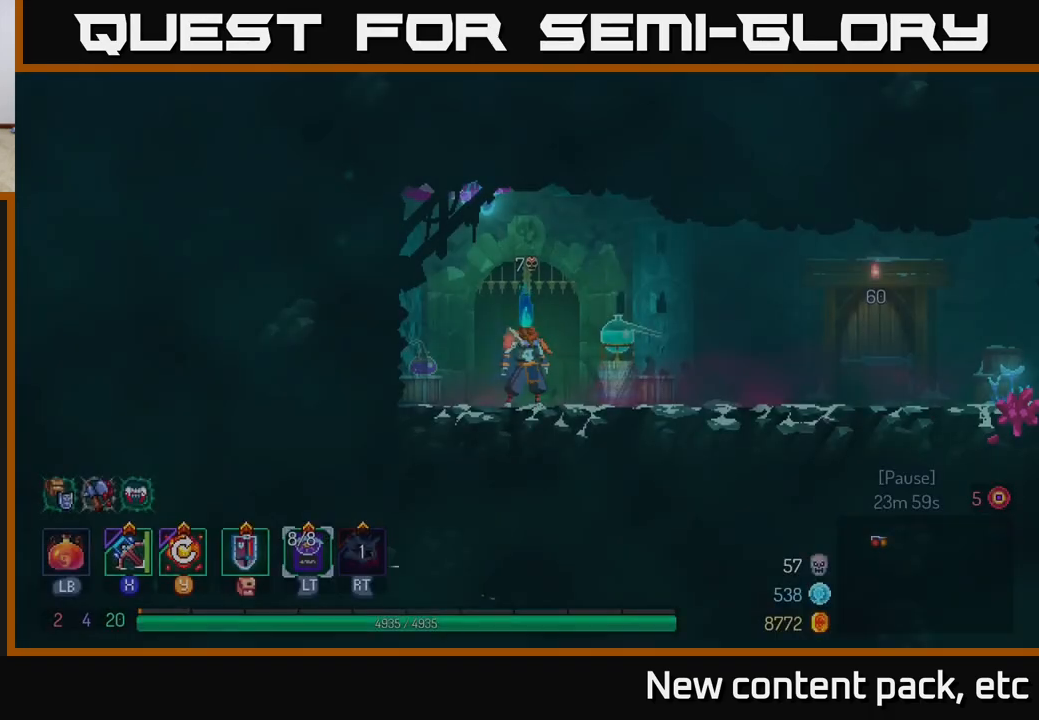
Gameplay with a controller (Xbox layout); each line is a JSON object with the inputs held at the frame after it. "events" lists button and stick changes between this image and that frame as [ms after this image, input, new state], when the widget could be followed in between. Not read: L3 R3.
{"buttons": [], "left_stick": "right", "right_stick": "center", "events": [[400, "left_stick", "right"]]}
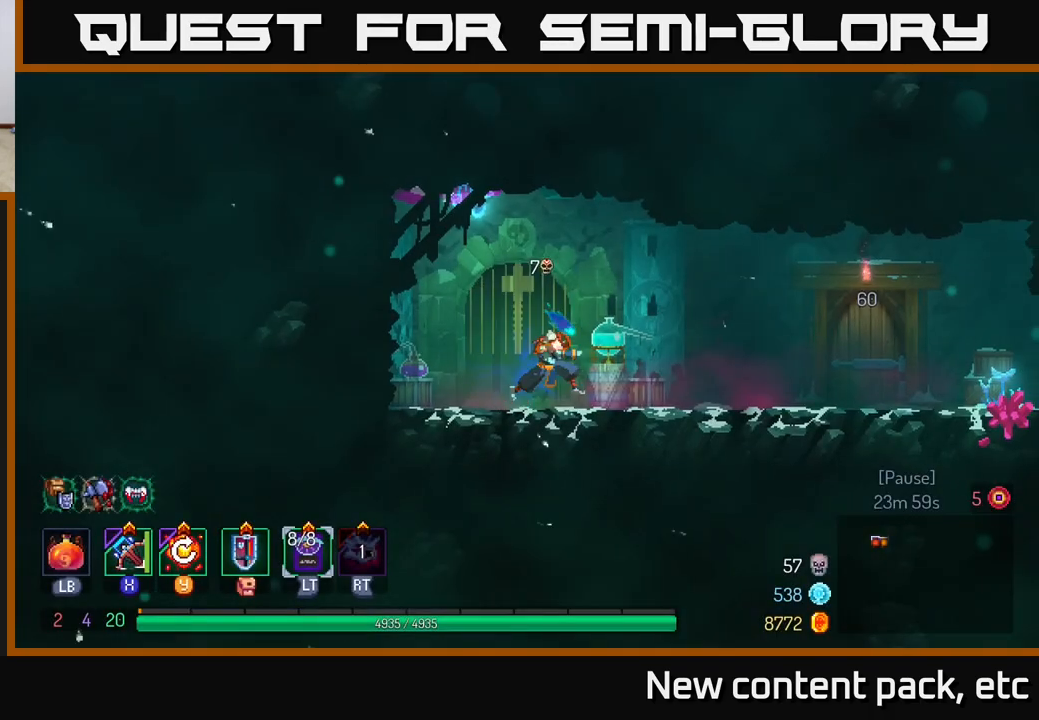
{"buttons": [], "left_stick": "right", "right_stick": "center", "events": []}
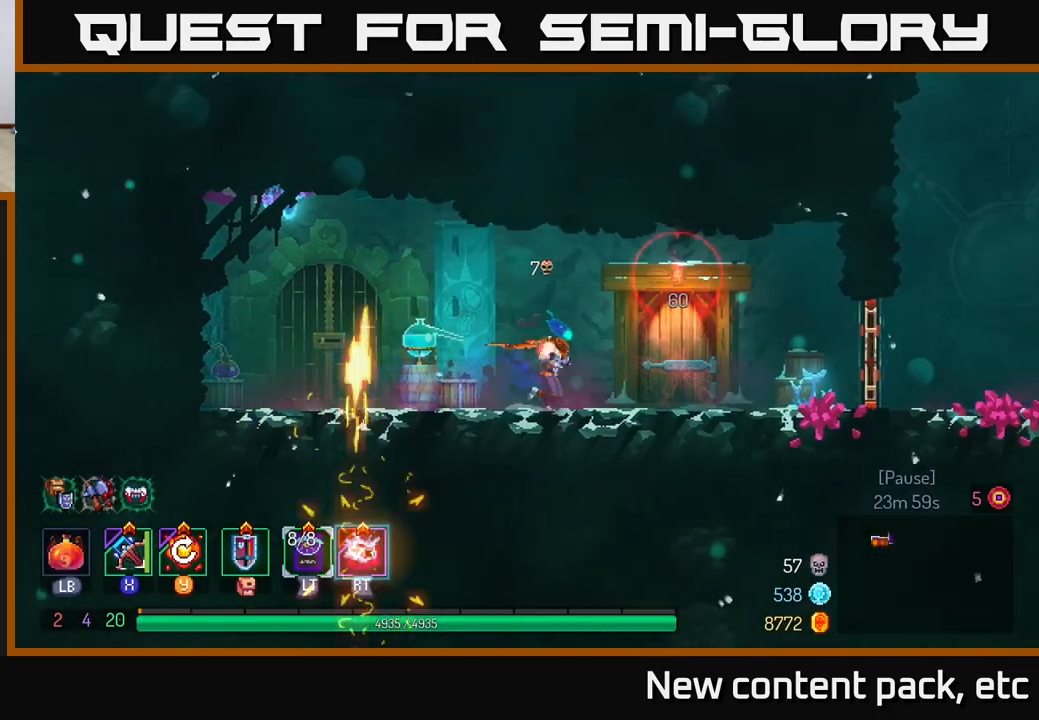
{"buttons": [], "left_stick": "right", "right_stick": "center", "events": []}
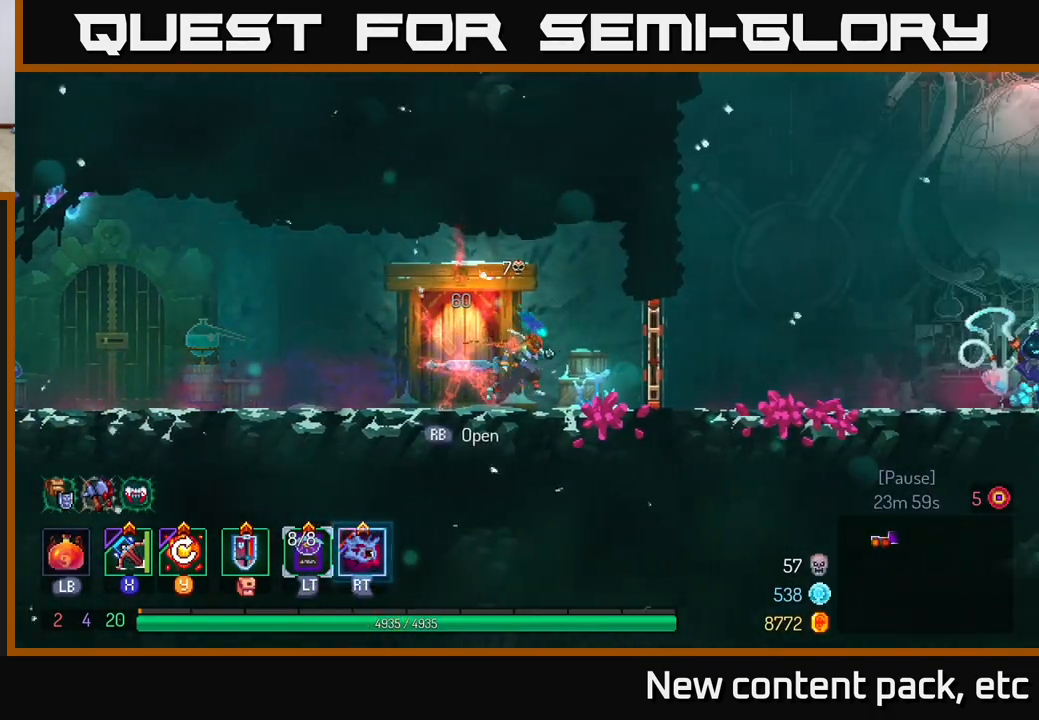
{"buttons": [], "left_stick": "right", "right_stick": "center", "events": [[233, "B", "down"], [467, "B", "up"]]}
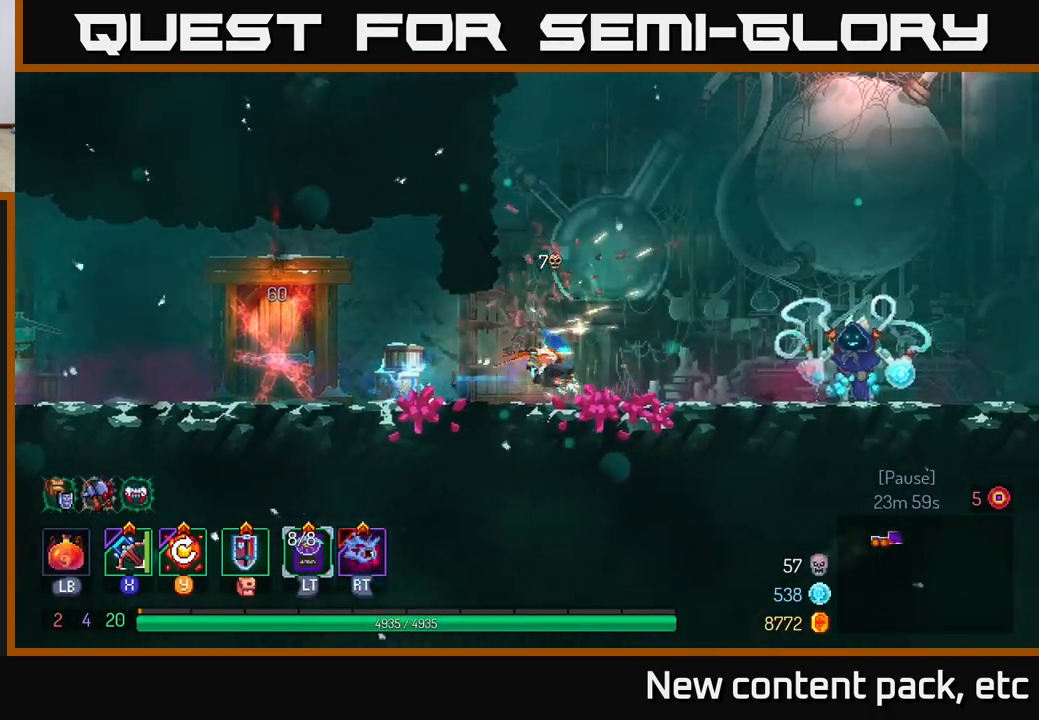
{"buttons": [], "left_stick": "right", "right_stick": "center", "events": []}
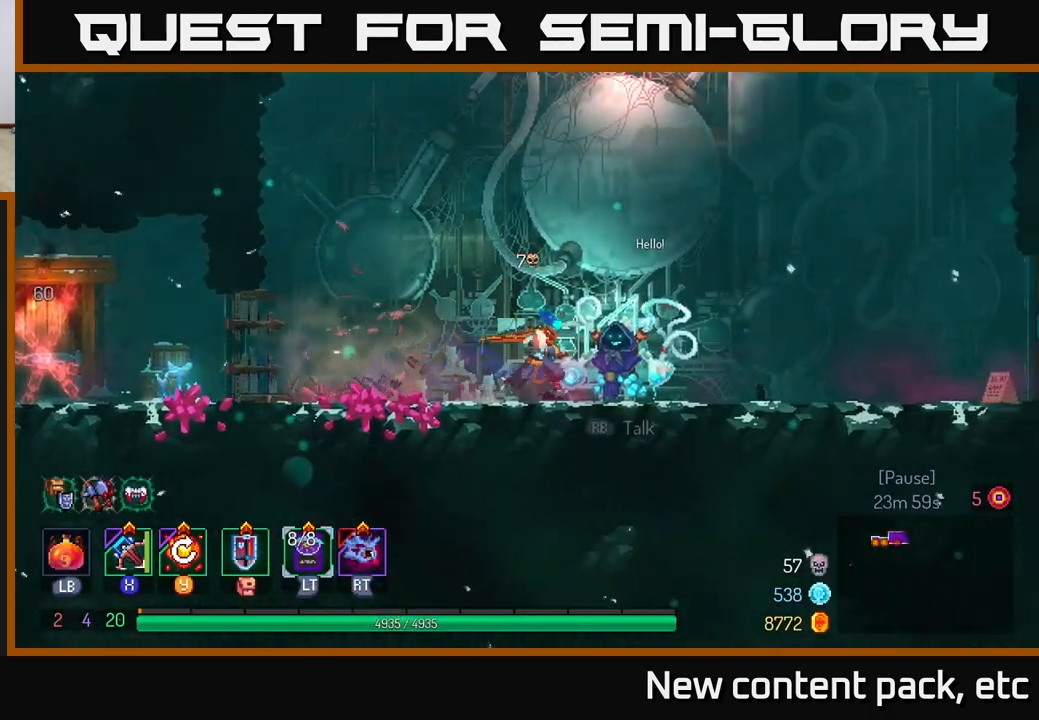
{"buttons": [], "left_stick": "right", "right_stick": "center", "events": []}
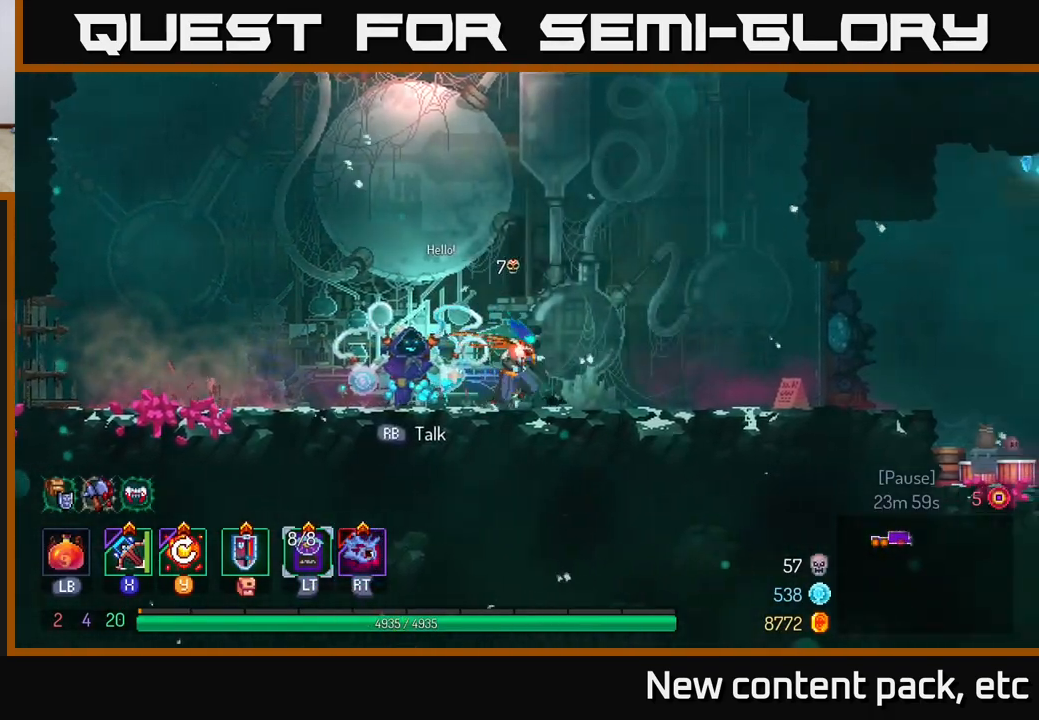
{"buttons": [], "left_stick": "right", "right_stick": "center", "events": []}
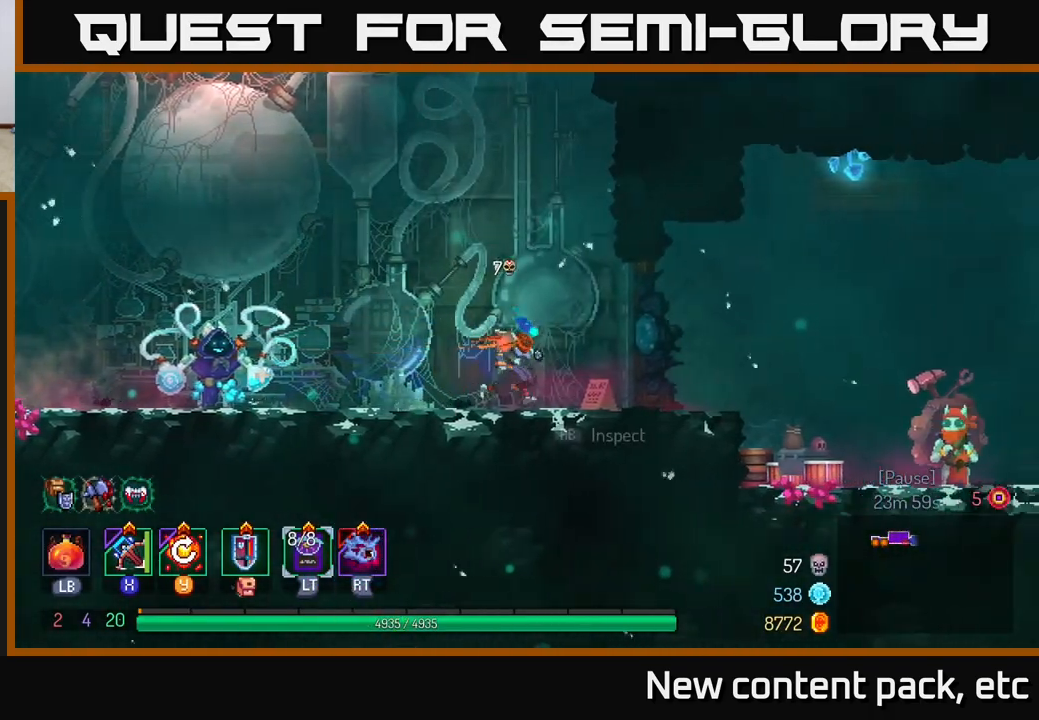
{"buttons": [], "left_stick": "right", "right_stick": "center", "events": [[183, "B", "down"], [367, "B", "up"]]}
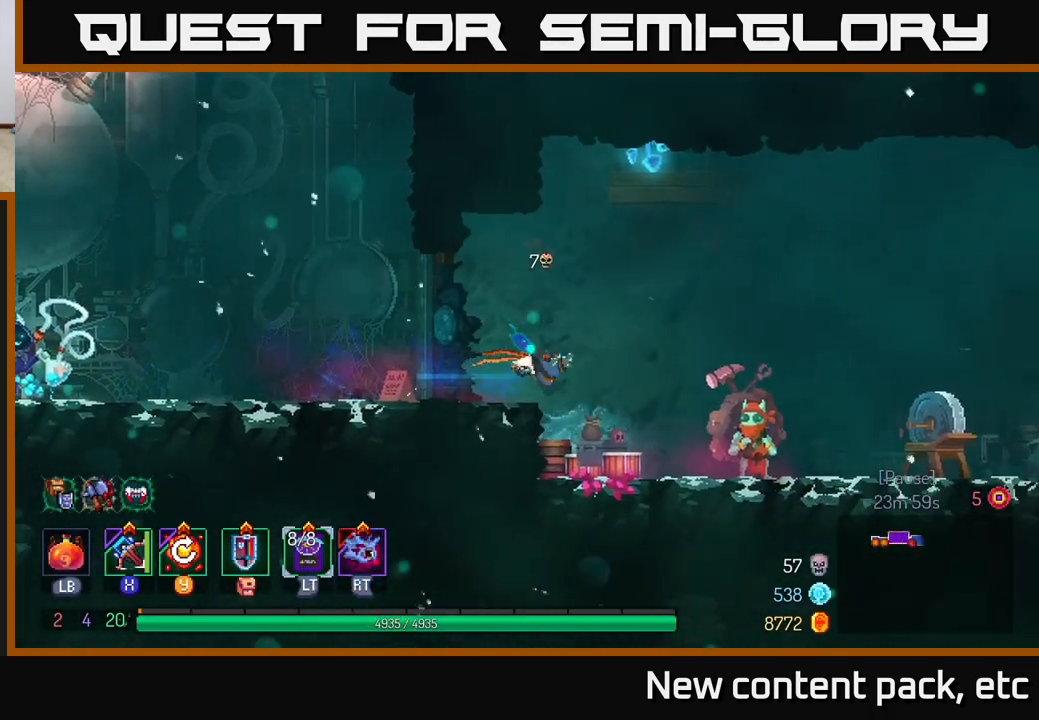
{"buttons": [], "left_stick": "right", "right_stick": "center", "events": []}
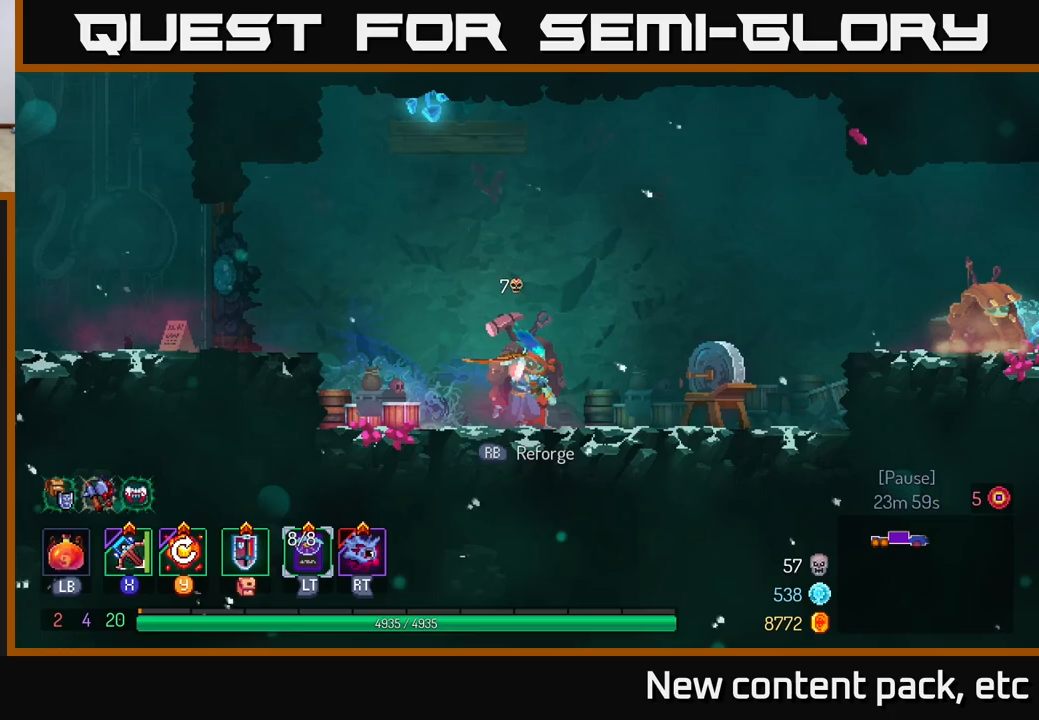
{"buttons": ["A"], "left_stick": "right", "right_stick": "center", "events": [[333, "A", "down"], [450, "A", "up"], [500, "A", "down"]]}
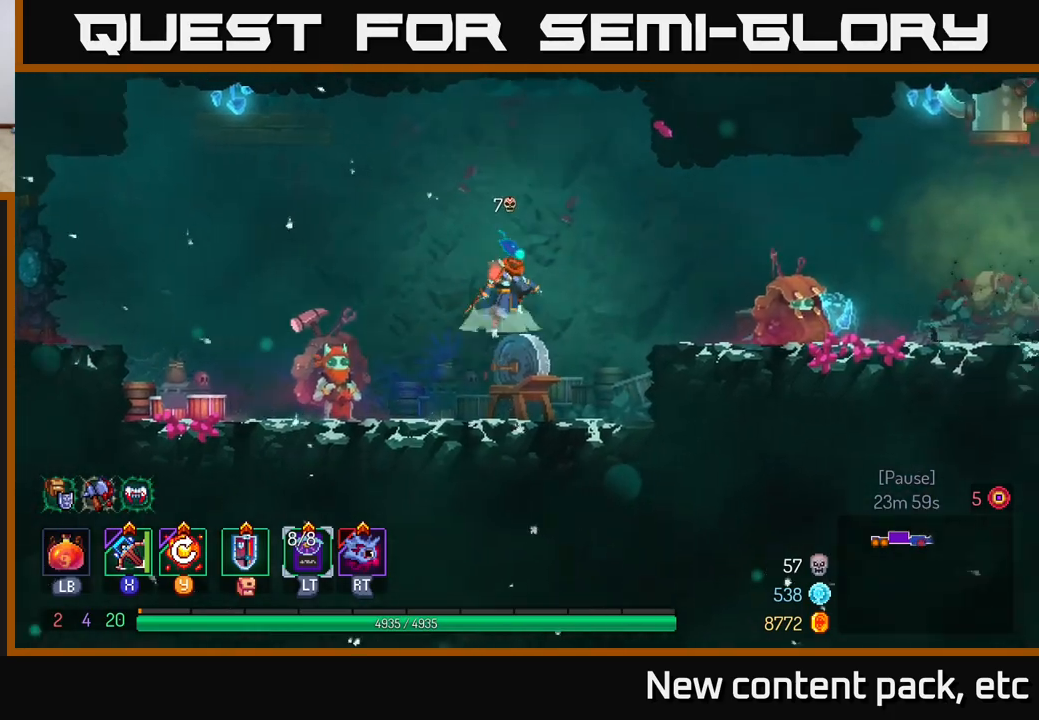
{"buttons": ["B"], "left_stick": "right", "right_stick": "center", "events": [[117, "A", "up"], [467, "B", "down"]]}
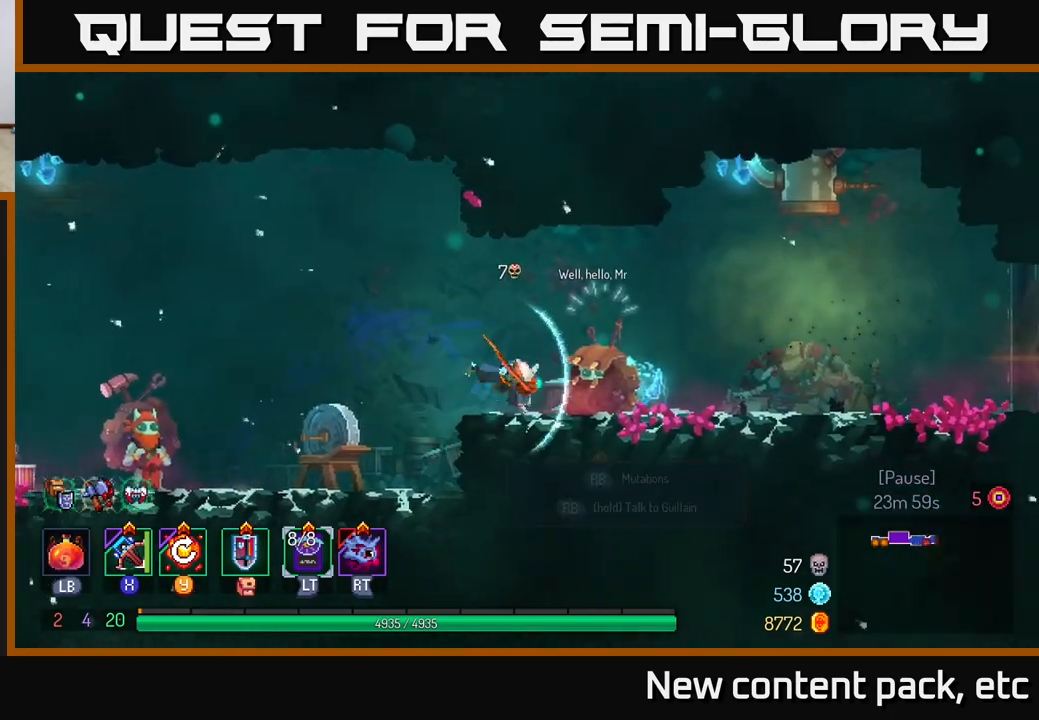
{"buttons": ["A"], "left_stick": "right", "right_stick": "center", "events": [[167, "B", "up"], [417, "A", "down"]]}
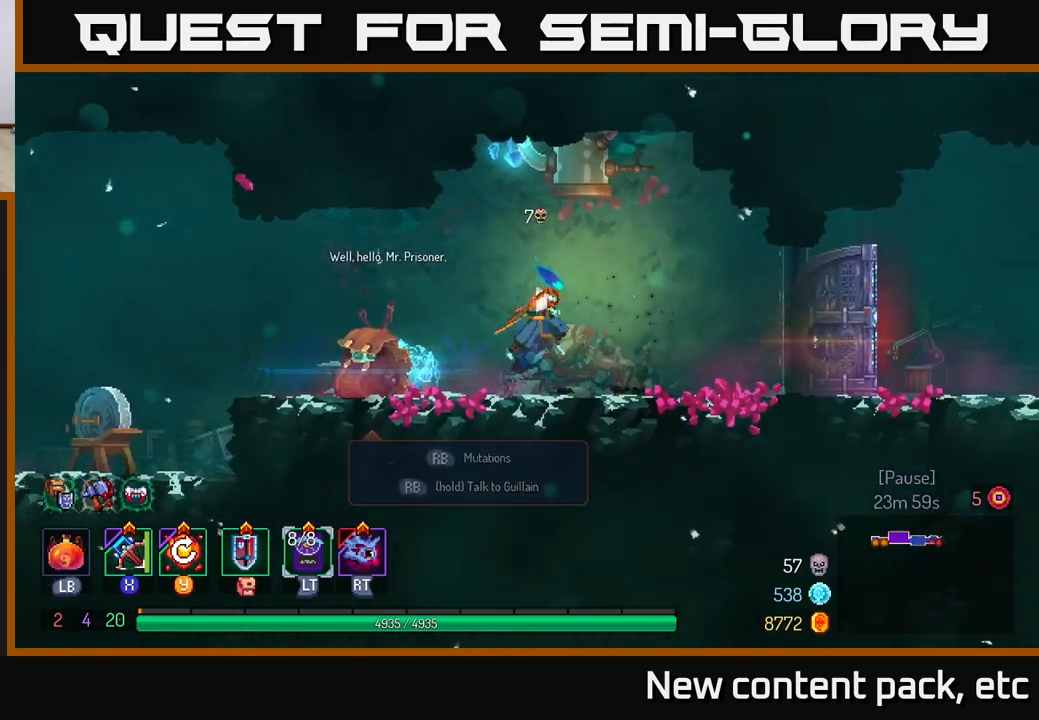
{"buttons": ["B"], "left_stick": "right", "right_stick": "center", "events": [[67, "A", "up"], [383, "B", "down"]]}
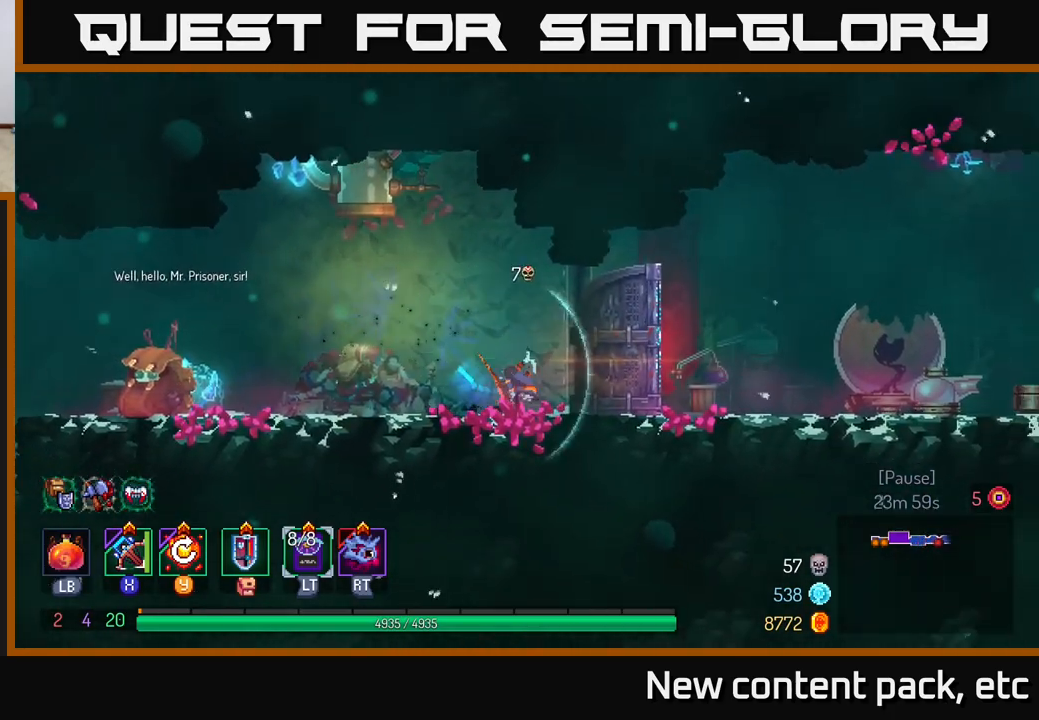
{"buttons": ["A"], "left_stick": "right", "right_stick": "center", "events": [[133, "B", "up"], [383, "A", "down"]]}
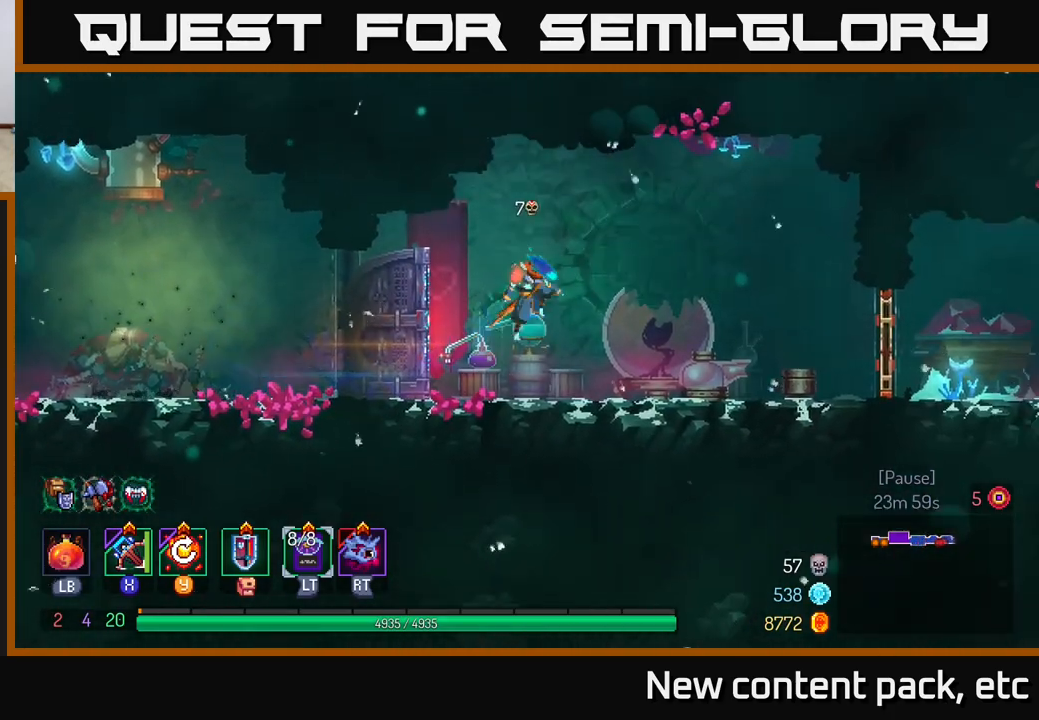
{"buttons": [], "left_stick": "right", "right_stick": "center", "events": [[33, "A", "up"]]}
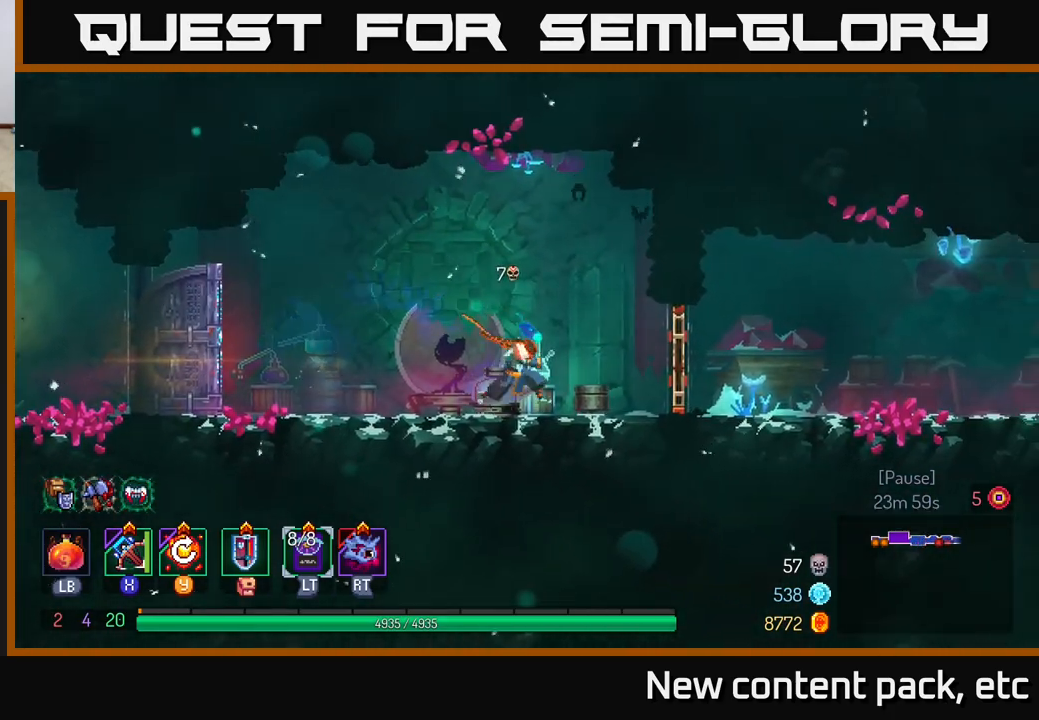
{"buttons": [], "left_stick": "right", "right_stick": "center", "events": [[367, "R1", "down"], [467, "R1", "up"]]}
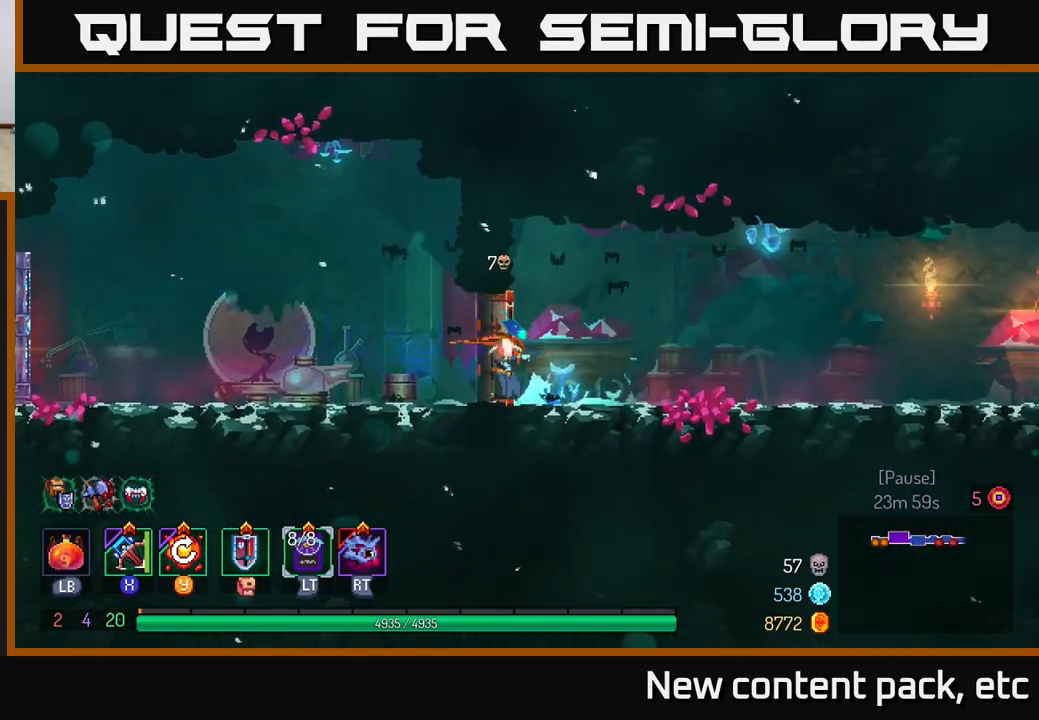
{"buttons": ["B"], "left_stick": "right", "right_stick": "center", "events": [[233, "B", "down"]]}
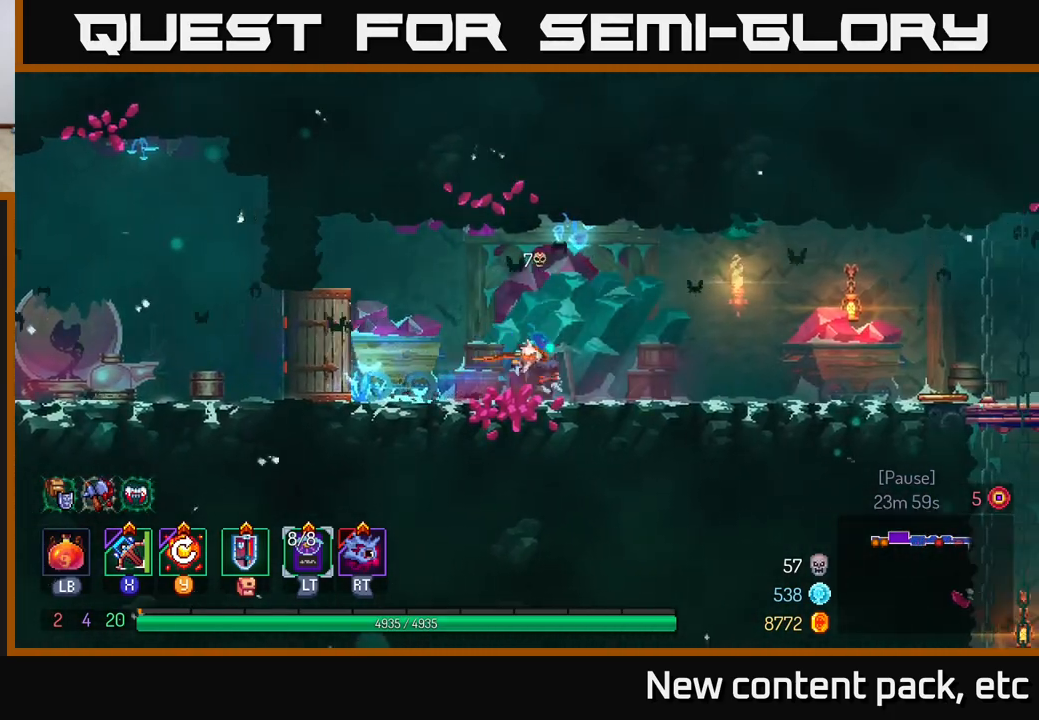
{"buttons": [], "left_stick": "right", "right_stick": "center", "events": [[67, "B", "up"]]}
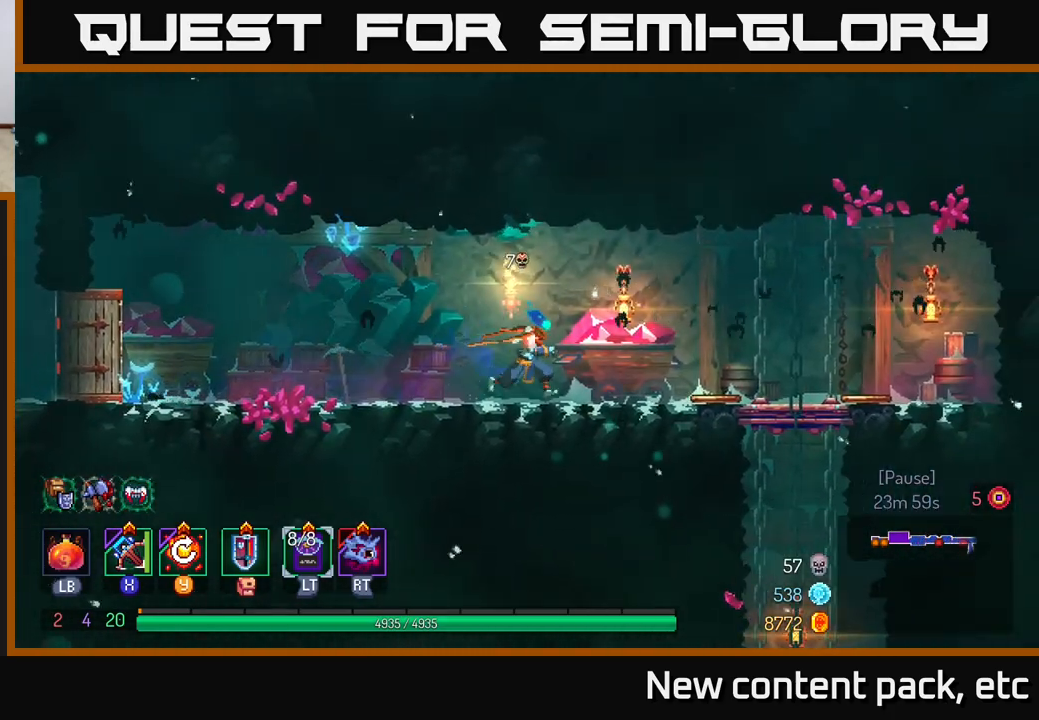
{"buttons": [], "left_stick": "right", "right_stick": "center", "events": [[300, "B", "down"], [467, "B", "up"]]}
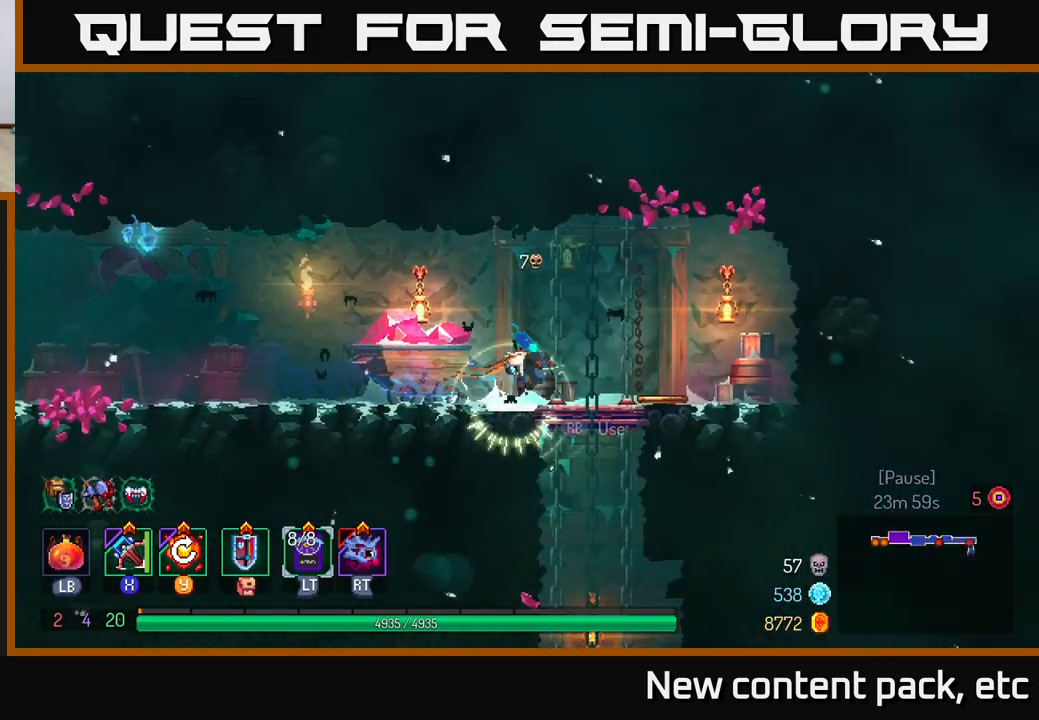
{"buttons": [], "left_stick": "left", "right_stick": "center", "events": [[100, "left_stick", "center"], [333, "left_stick", "down-left"], [400, "left_stick", "left"]]}
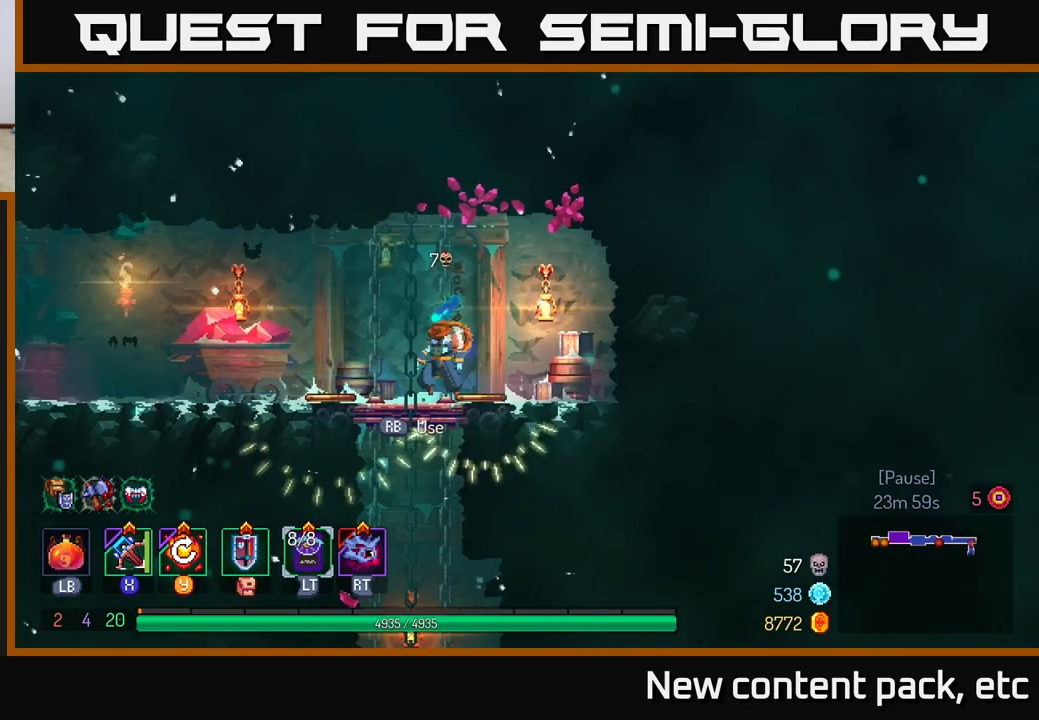
{"buttons": [], "left_stick": "down", "right_stick": "center", "events": [[150, "left_stick", "down"], [183, "A", "down"], [250, "A", "up"], [317, "A", "down"], [417, "A", "up"]]}
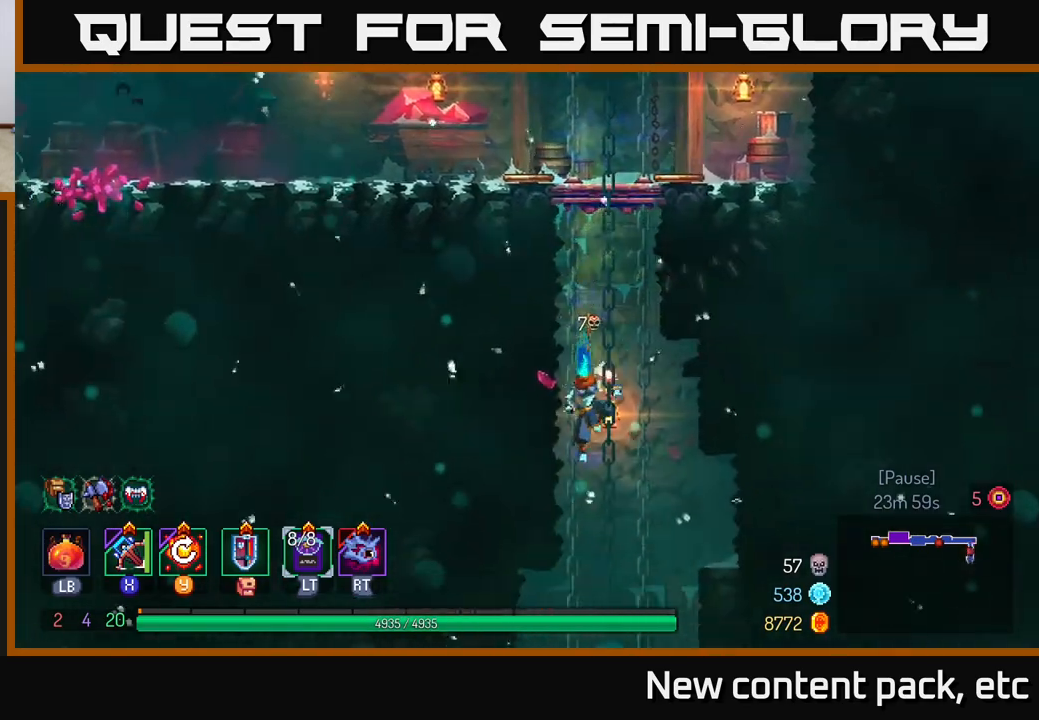
{"buttons": [], "left_stick": "center", "right_stick": "center", "events": [[17, "left_stick", "center"]]}
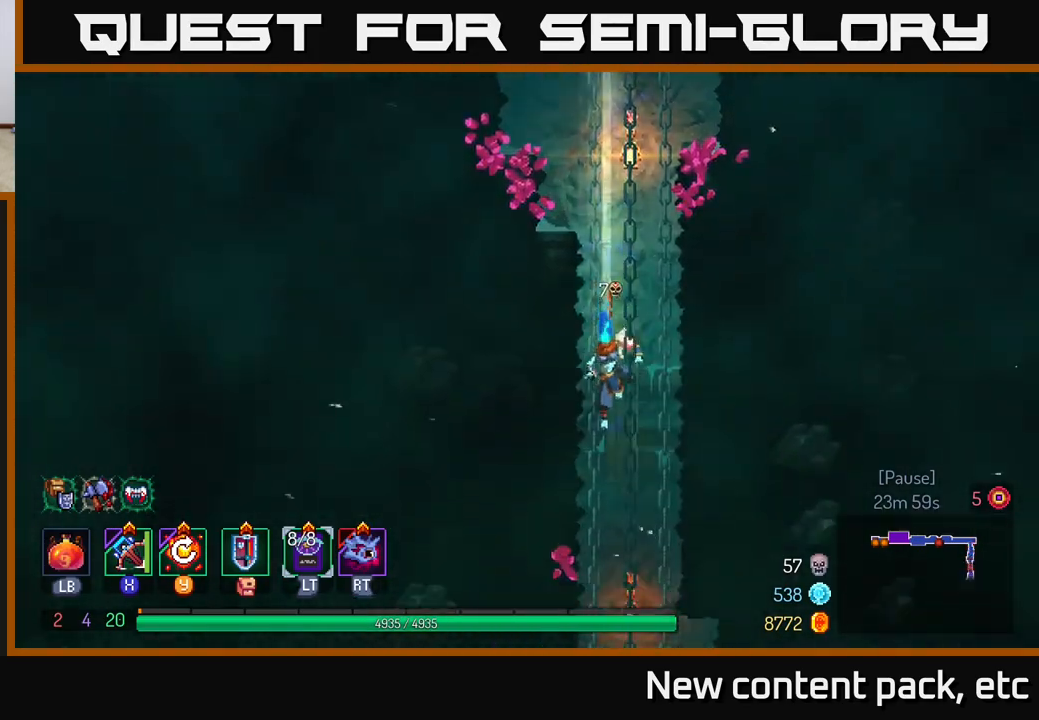
{"buttons": ["B"], "left_stick": "left", "right_stick": "center", "events": [[217, "left_stick", "left"], [500, "B", "down"]]}
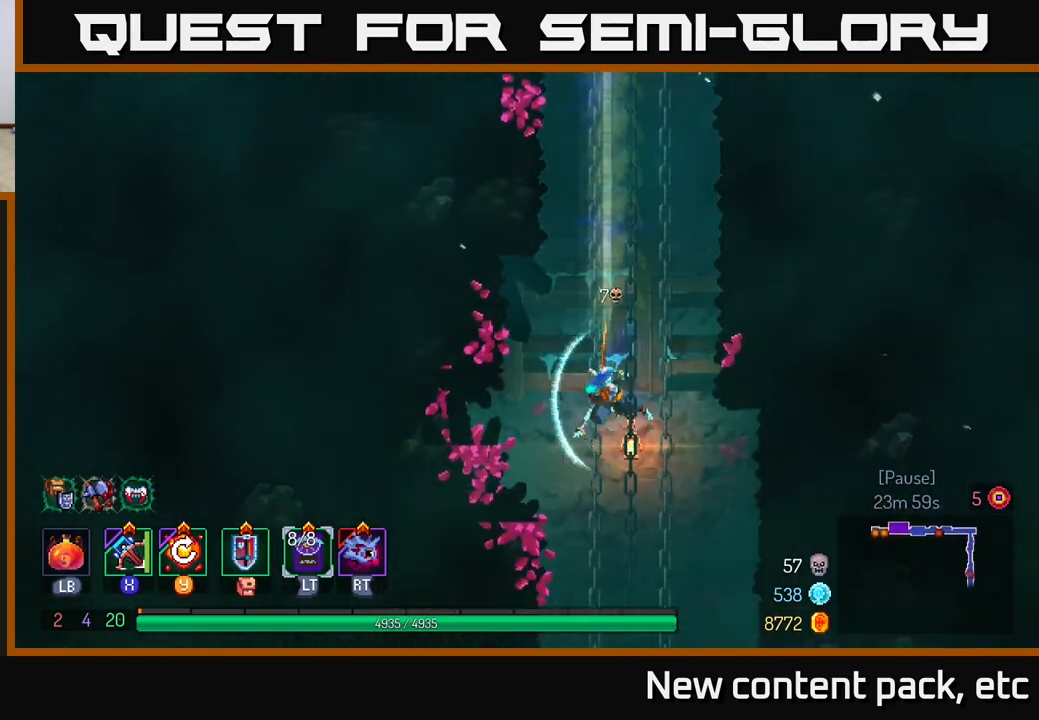
{"buttons": [], "left_stick": "left", "right_stick": "center", "events": [[183, "B", "up"]]}
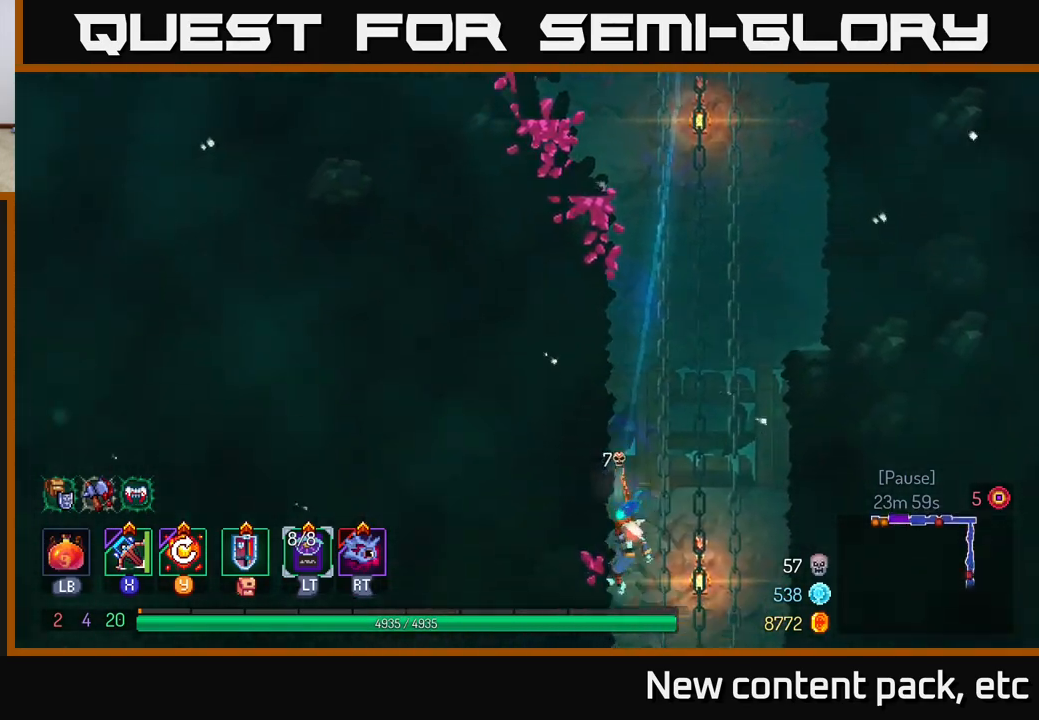
{"buttons": [], "left_stick": "down", "right_stick": "center", "events": [[167, "left_stick", "down-left"], [350, "left_stick", "down"], [383, "A", "down"], [467, "A", "up"]]}
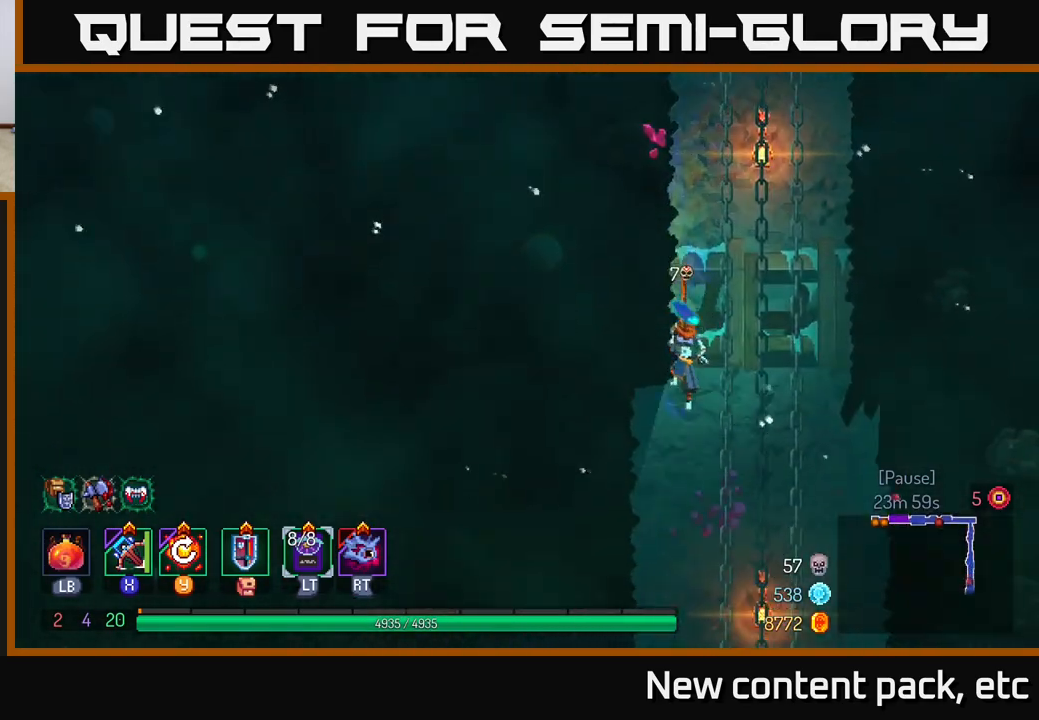
{"buttons": [], "left_stick": "center", "right_stick": "center", "events": [[33, "left_stick", "center"]]}
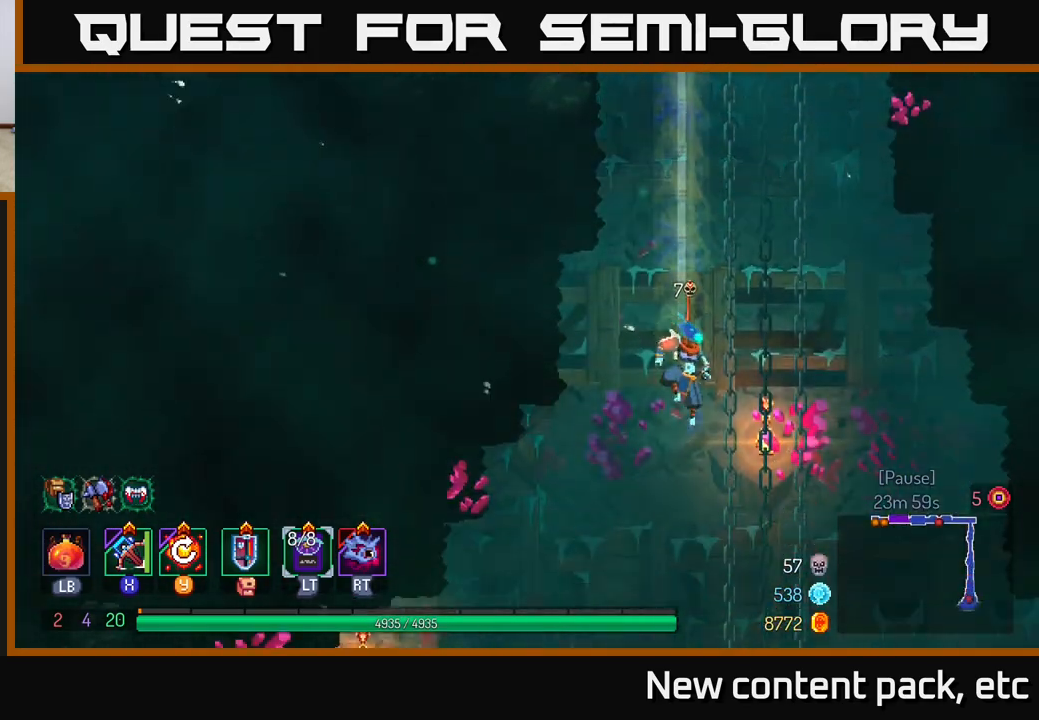
{"buttons": ["B"], "left_stick": "right", "right_stick": "center", "events": [[350, "left_stick", "right"], [433, "B", "down"]]}
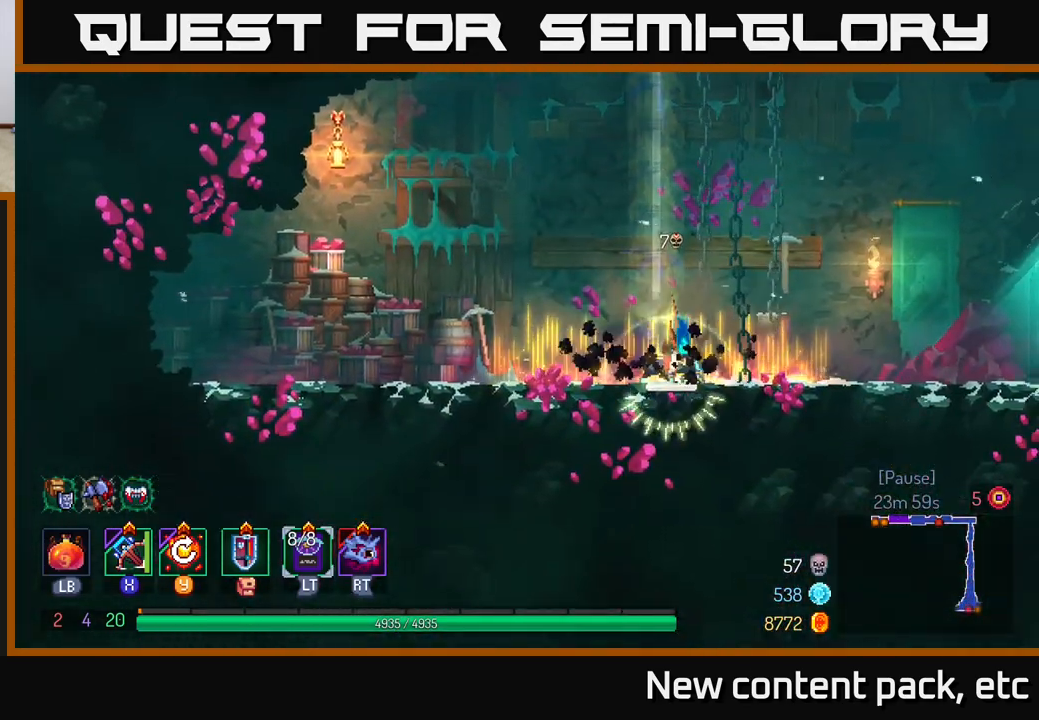
{"buttons": [], "left_stick": "right", "right_stick": "center", "events": [[83, "B", "up"], [233, "B", "down"], [317, "B", "up"], [400, "B", "down"], [467, "B", "up"]]}
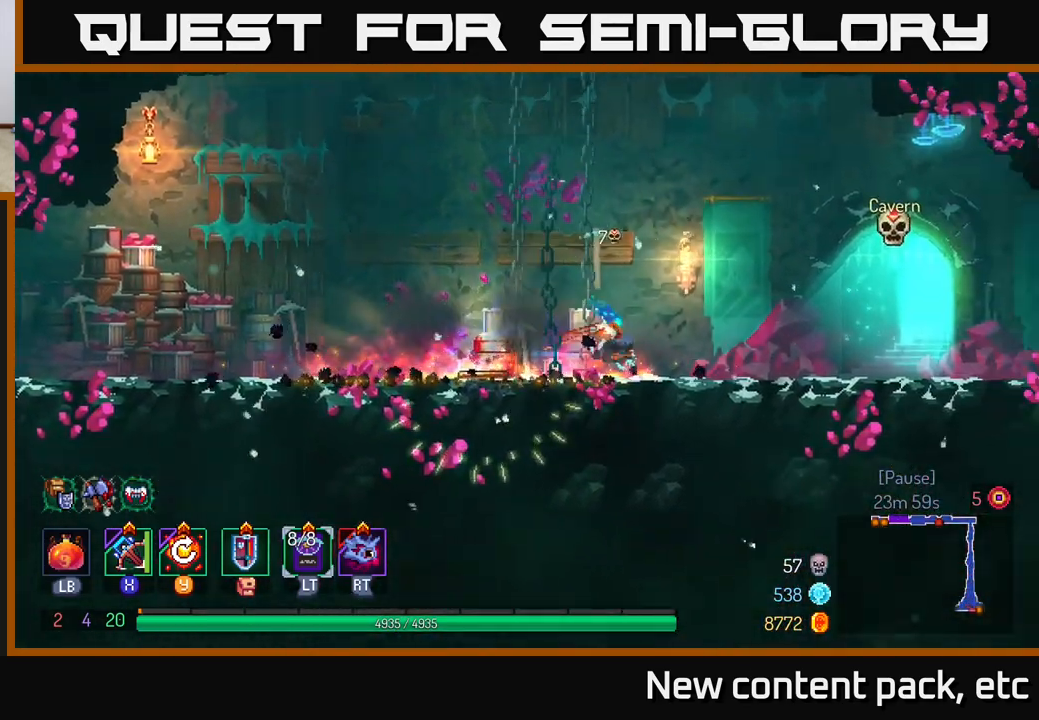
{"buttons": [], "left_stick": "right", "right_stick": "center", "events": []}
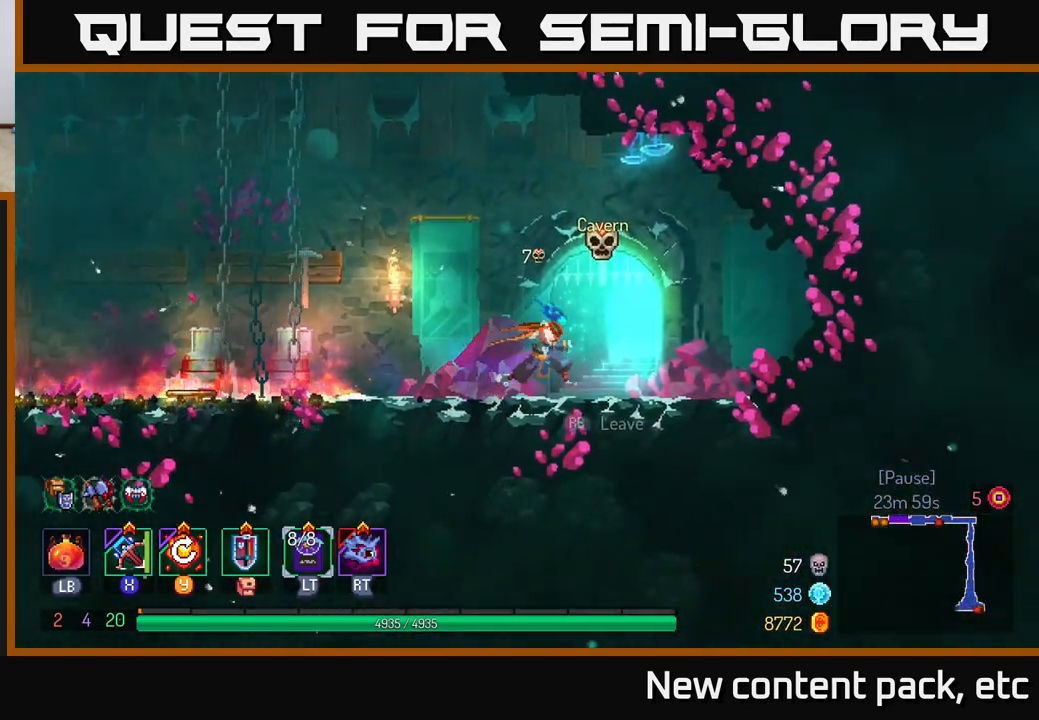
{"buttons": ["R1"], "left_stick": "center", "right_stick": "center", "events": [[217, "left_stick", "left"], [317, "left_stick", "center"], [383, "R1", "down"]]}
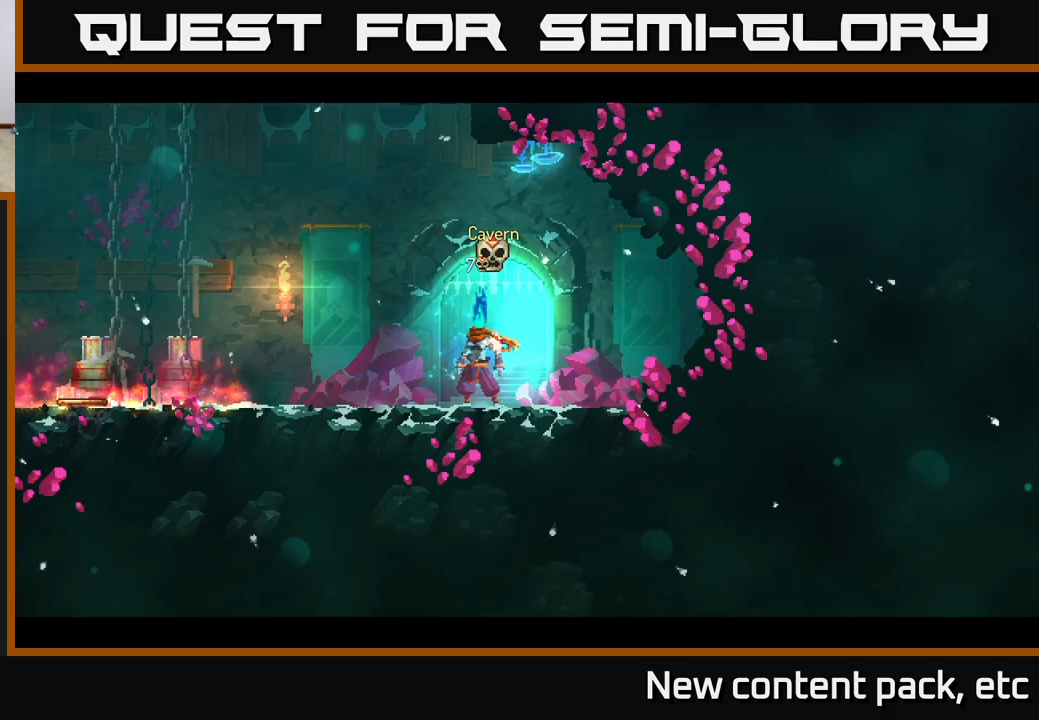
{"buttons": [], "left_stick": "center", "right_stick": "center", "events": [[50, "R1", "up"]]}